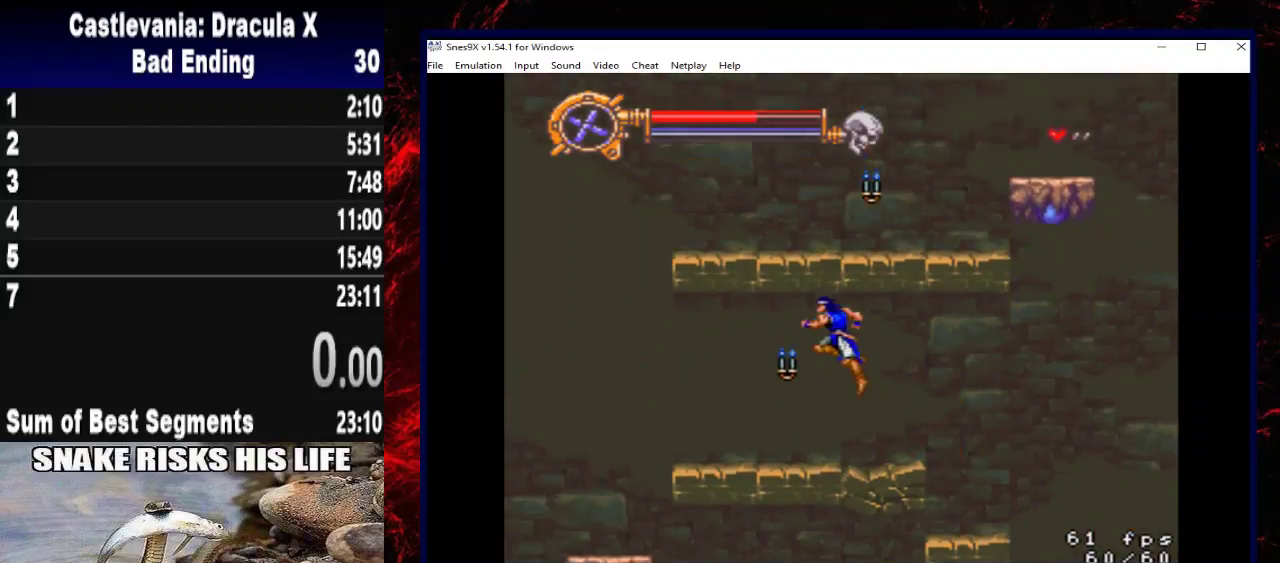
Gameplay with a controller (Xbox layout); each line is a JSON object with the inputs held at the frame after it. "events" lists button and stick changes between this image and that frame as [ms after this image, input, new state], when the widget could be followed in between. Not read: L3 R3.
{"buttons": ["DPAD_LEFT"], "left_stick": "left", "right_stick": "center", "events": []}
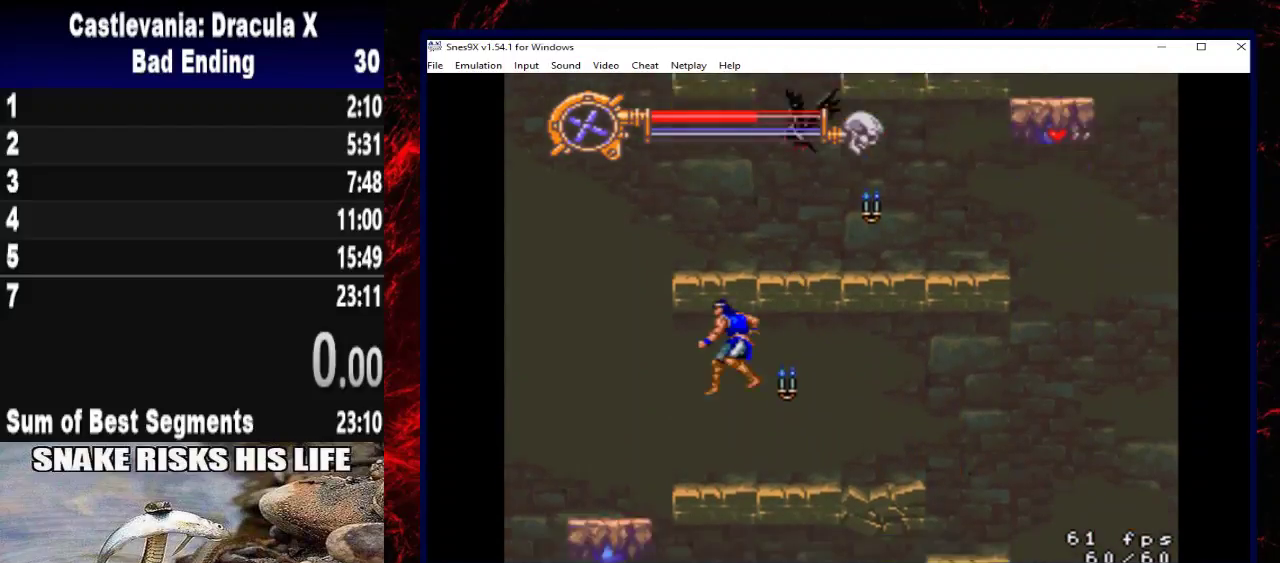
{"buttons": ["A", "DPAD_LEFT"], "left_stick": "left", "right_stick": "center", "events": [[200, "DPAD_LEFT", "up"], [200, "left_stick", "center"], [300, "A", "down"], [333, "DPAD_LEFT", "down"], [333, "left_stick", "left"]]}
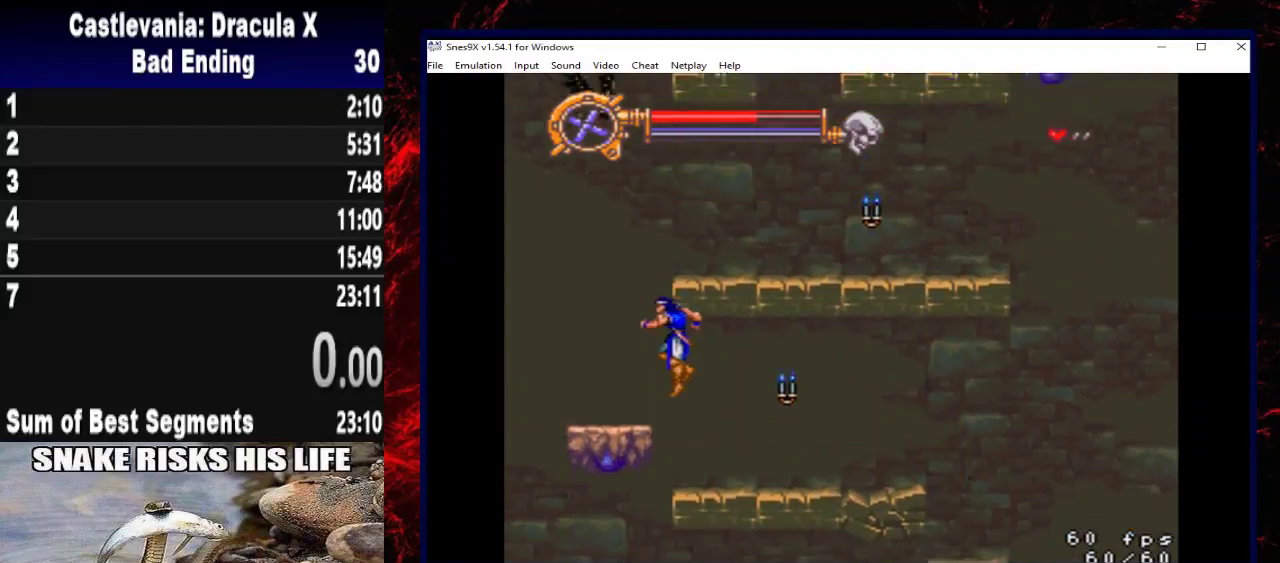
{"buttons": ["A", "DPAD_RIGHT"], "left_stick": "right", "right_stick": "center", "events": [[67, "A", "up"], [133, "DPAD_LEFT", "up"], [133, "left_stick", "center"], [367, "DPAD_RIGHT", "down"], [367, "left_stick", "right"], [433, "A", "down"]]}
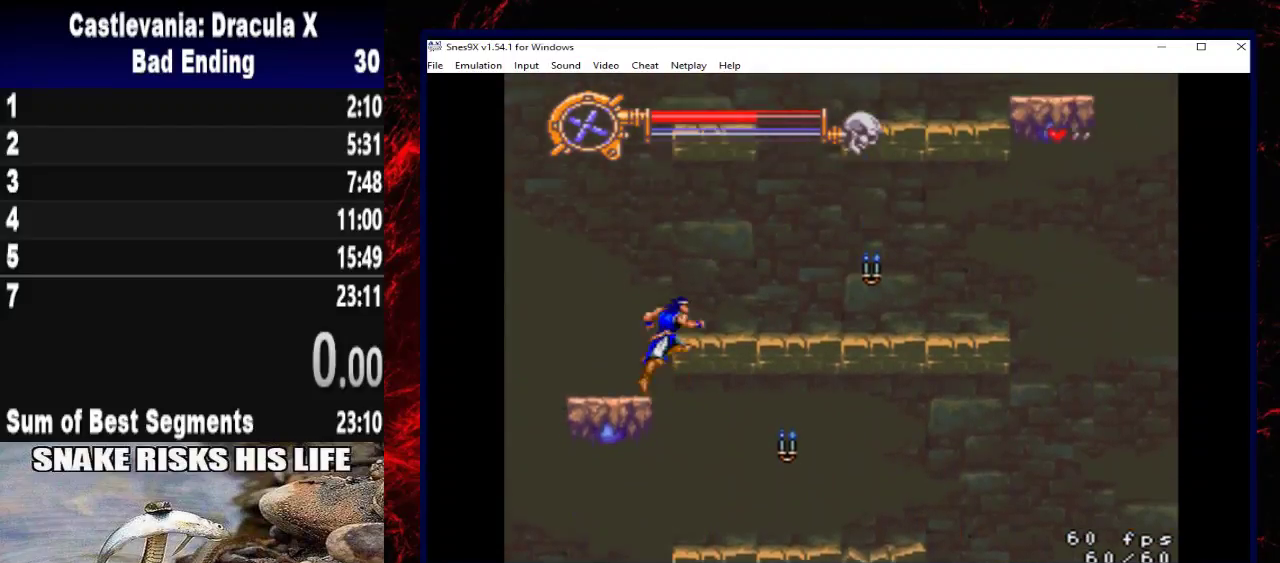
{"buttons": ["X", "DPAD_RIGHT"], "left_stick": "right", "right_stick": "center", "events": [[133, "A", "up"], [367, "X", "down"]]}
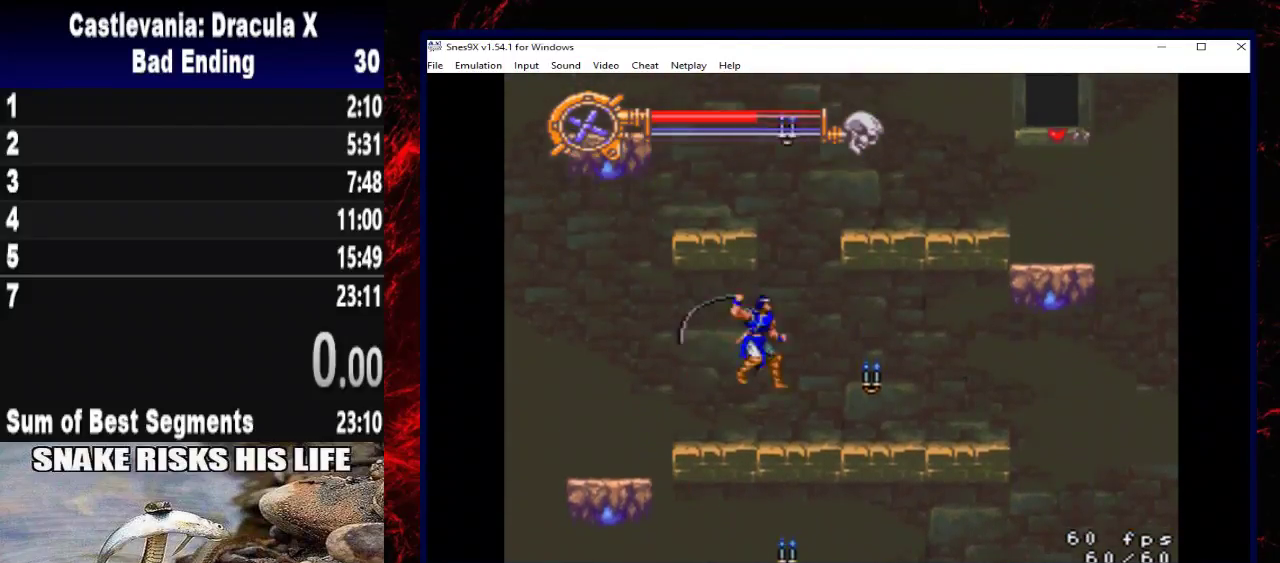
{"buttons": ["DPAD_RIGHT"], "left_stick": "right", "right_stick": "center", "events": [[67, "X", "up"]]}
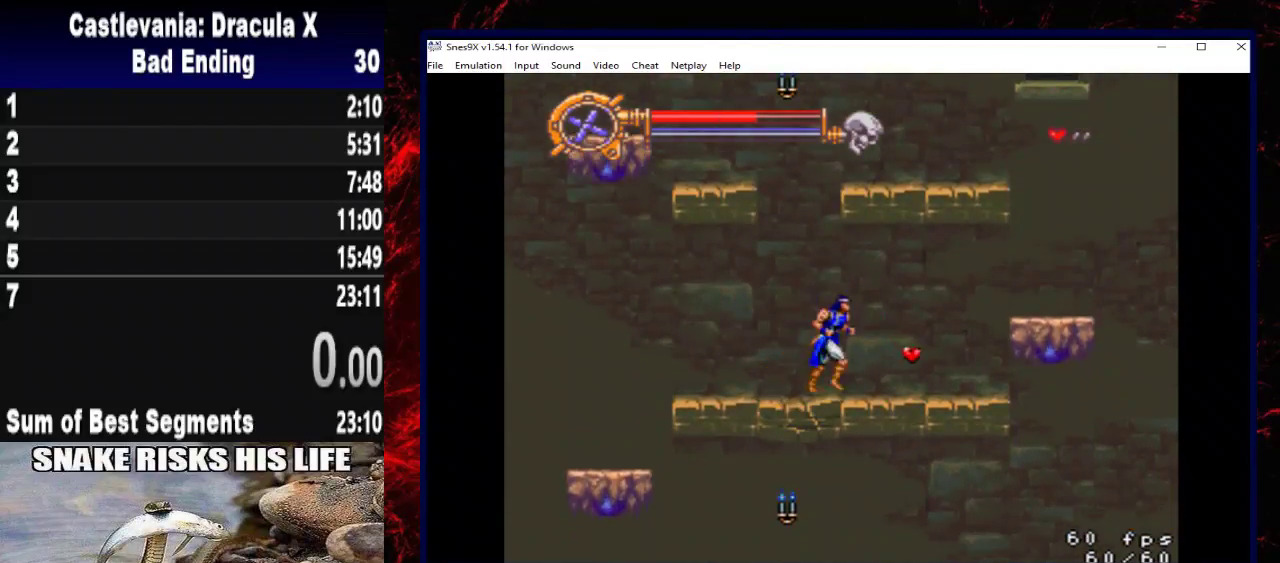
{"buttons": ["A", "DPAD_RIGHT"], "left_stick": "right", "right_stick": "center", "events": [[433, "A", "down"]]}
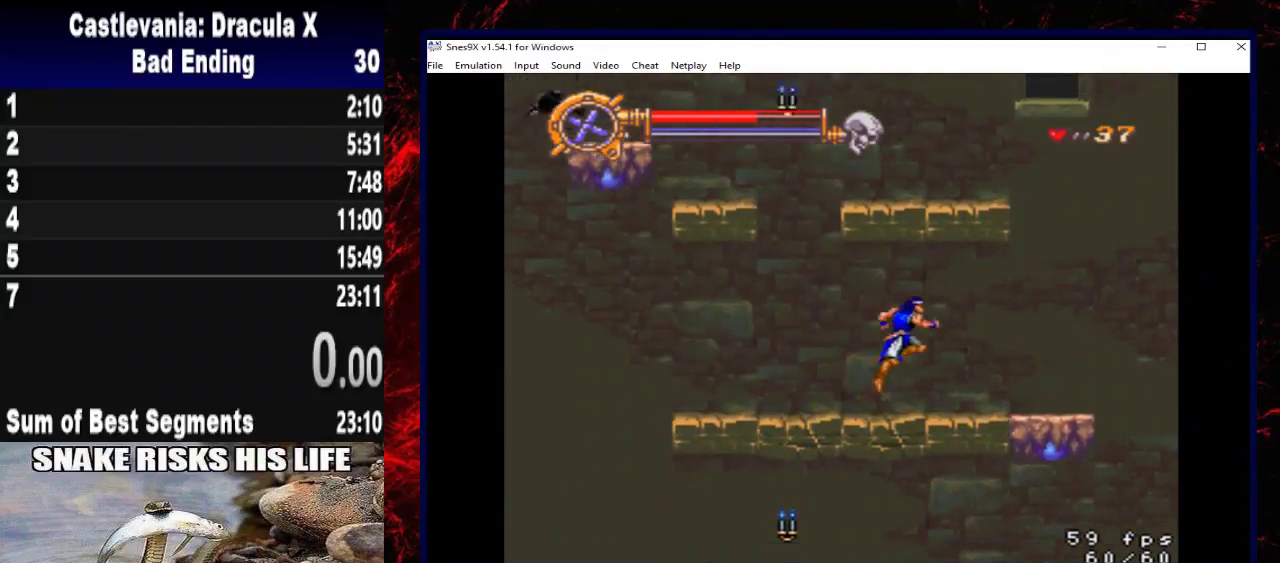
{"buttons": ["DPAD_RIGHT"], "left_stick": "right", "right_stick": "center", "events": [[100, "A", "up"]]}
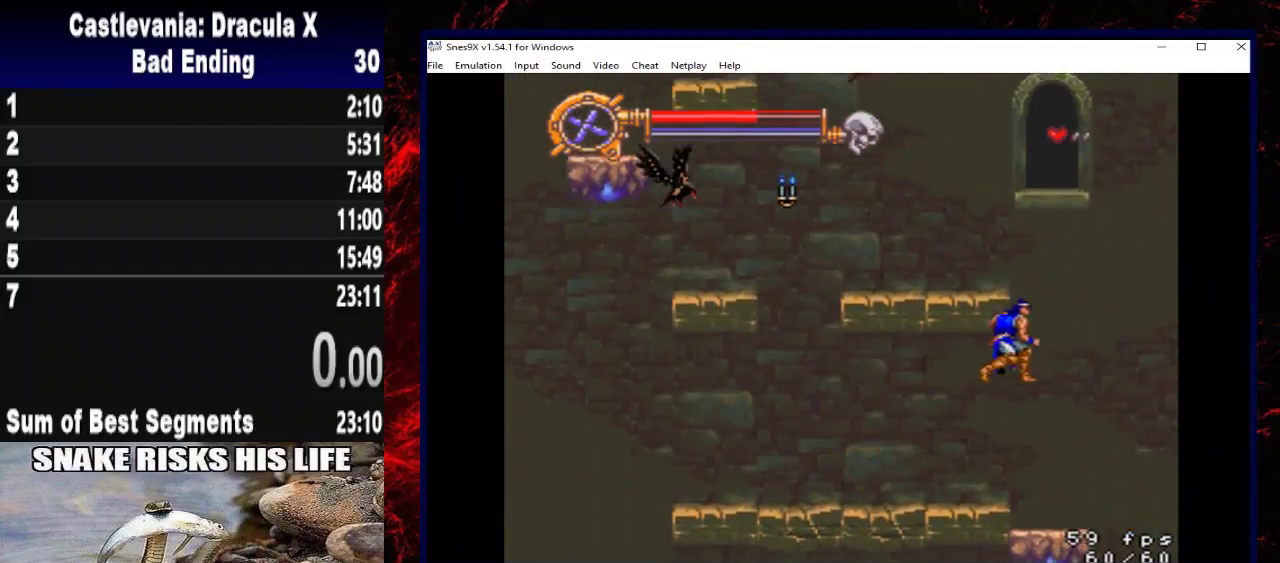
{"buttons": ["DPAD_LEFT"], "left_stick": "left", "right_stick": "center", "events": [[333, "DPAD_RIGHT", "up"], [333, "left_stick", "center"], [467, "DPAD_LEFT", "down"], [467, "left_stick", "left"]]}
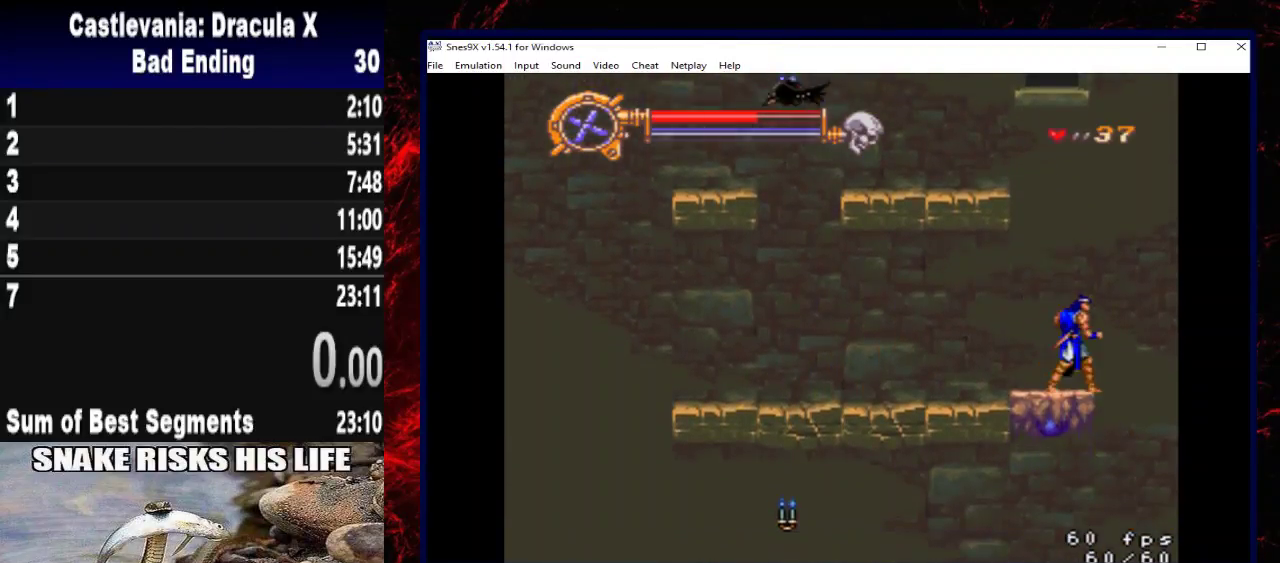
{"buttons": [], "left_stick": "center", "right_stick": "center", "events": [[100, "DPAD_LEFT", "up"], [100, "left_stick", "center"]]}
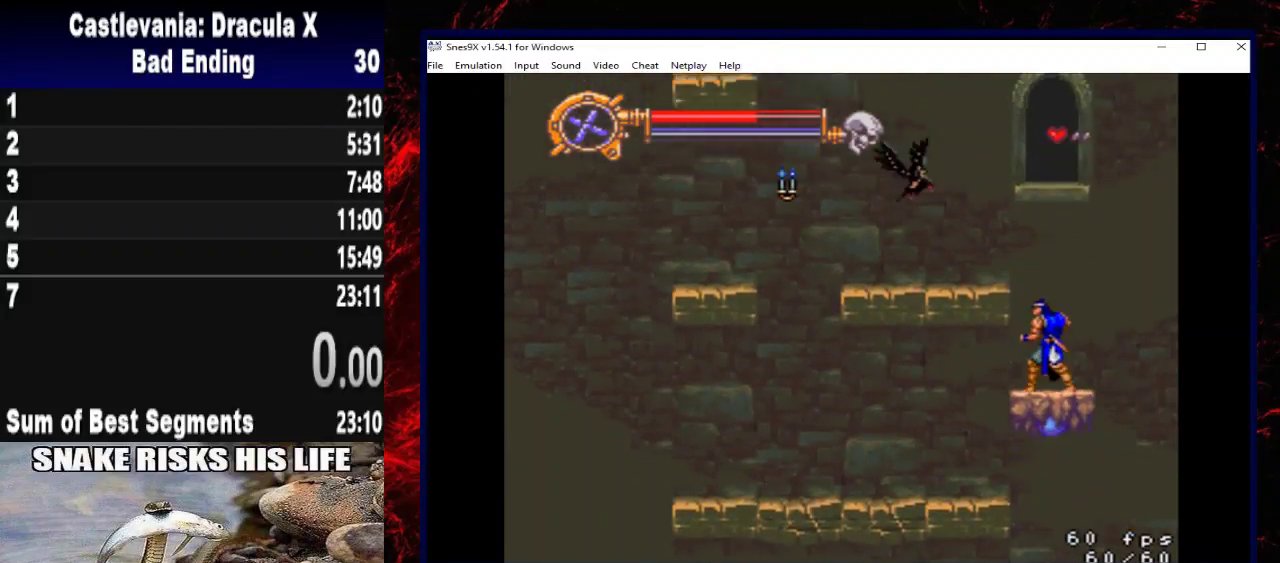
{"buttons": [], "left_stick": "center", "right_stick": "center", "events": []}
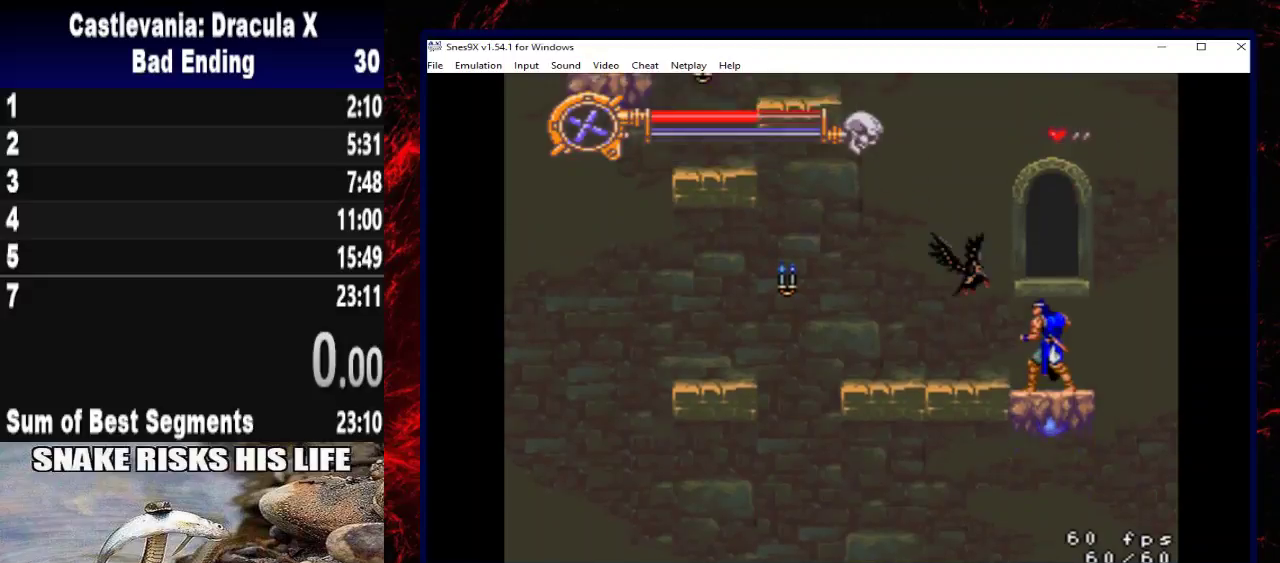
{"buttons": ["DPAD_LEFT"], "left_stick": "left", "right_stick": "center", "events": [[33, "X", "down"], [300, "X", "up"], [500, "DPAD_LEFT", "down"], [500, "left_stick", "left"]]}
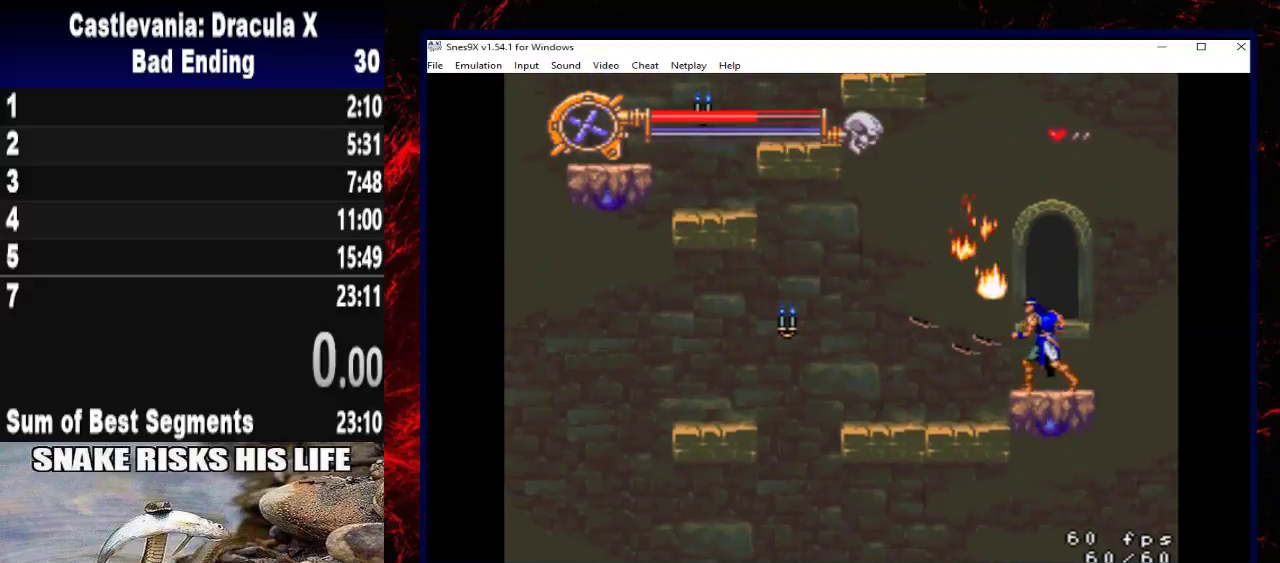
{"buttons": ["DPAD_LEFT"], "left_stick": "left", "right_stick": "center", "events": [[167, "A", "down"], [467, "A", "up"]]}
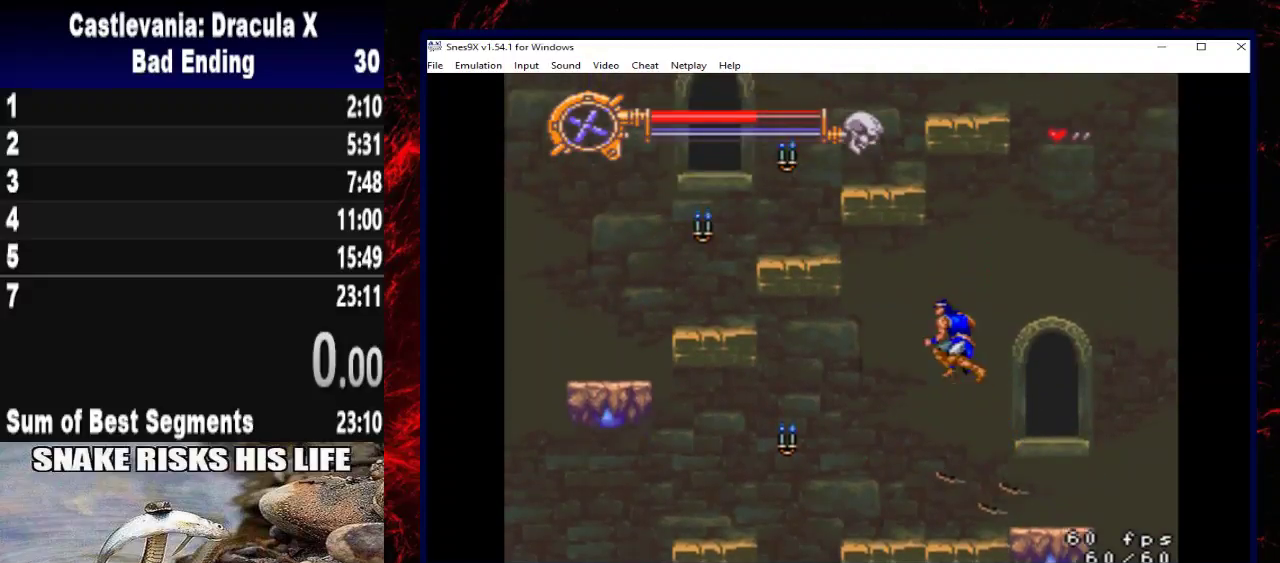
{"buttons": ["X", "DPAD_LEFT"], "left_stick": "left", "right_stick": "center", "events": [[300, "X", "down"]]}
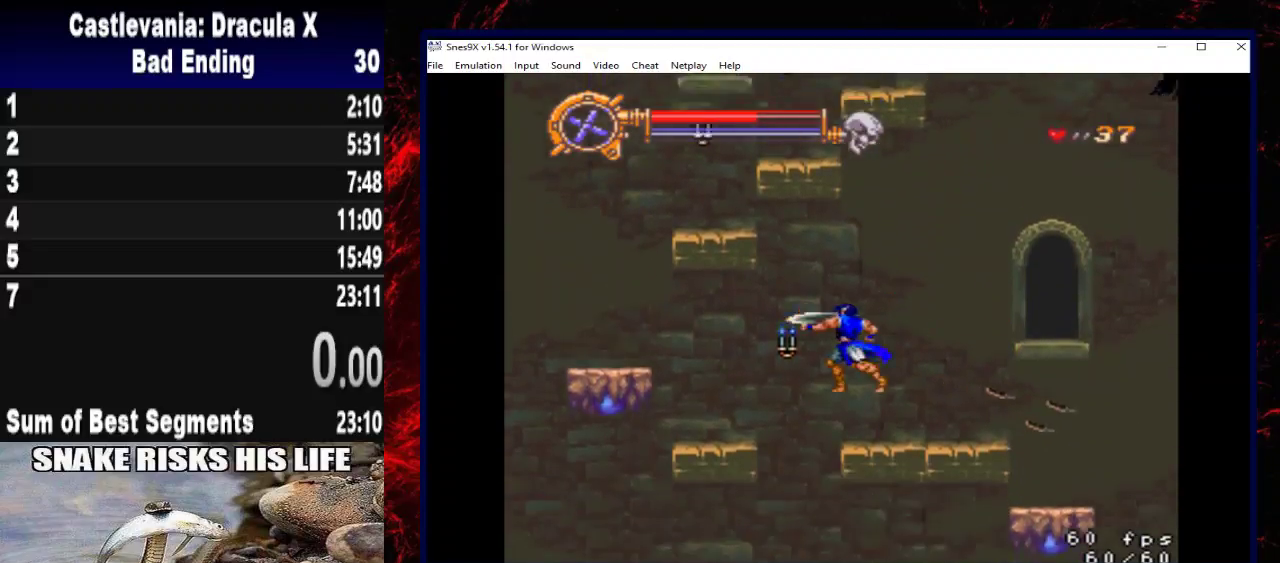
{"buttons": ["A", "DPAD_LEFT"], "left_stick": "left", "right_stick": "center", "events": [[67, "X", "up"], [300, "A", "down"]]}
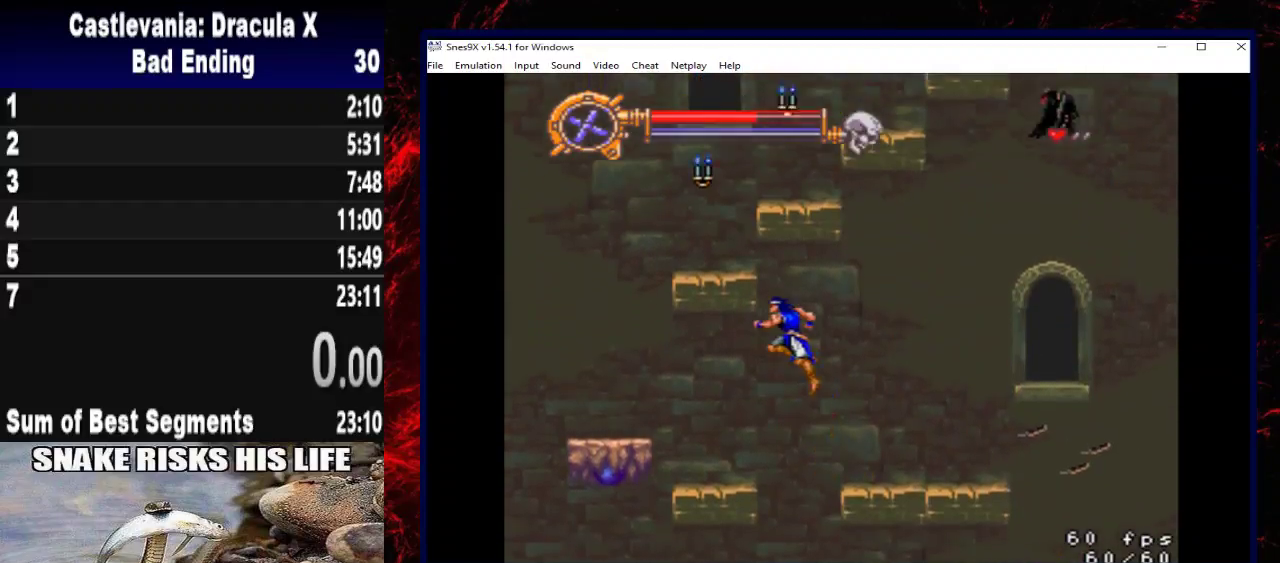
{"buttons": ["DPAD_LEFT"], "left_stick": "left", "right_stick": "center", "events": [[167, "DPAD_LEFT", "up"], [167, "left_stick", "center"], [267, "DPAD_LEFT", "down"], [267, "left_stick", "left"], [467, "A", "up"]]}
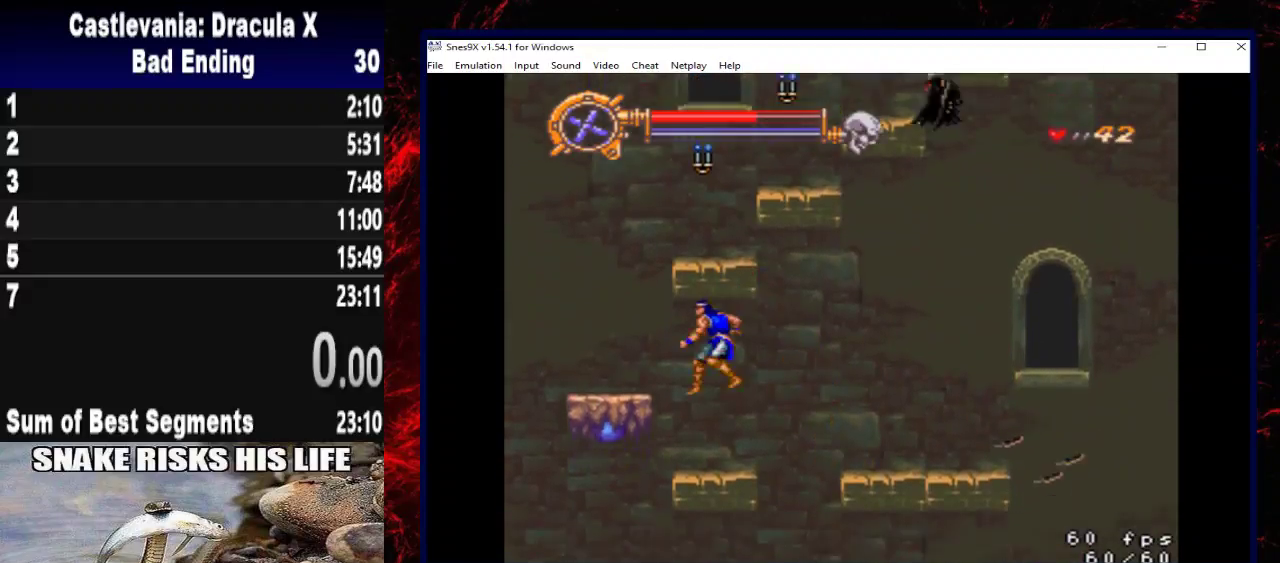
{"buttons": ["A"], "left_stick": "center", "right_stick": "center", "events": [[67, "DPAD_LEFT", "up"], [67, "left_stick", "center"], [167, "DPAD_RIGHT", "down"], [167, "left_stick", "right"], [233, "DPAD_RIGHT", "up"], [233, "left_stick", "center"], [500, "A", "down"]]}
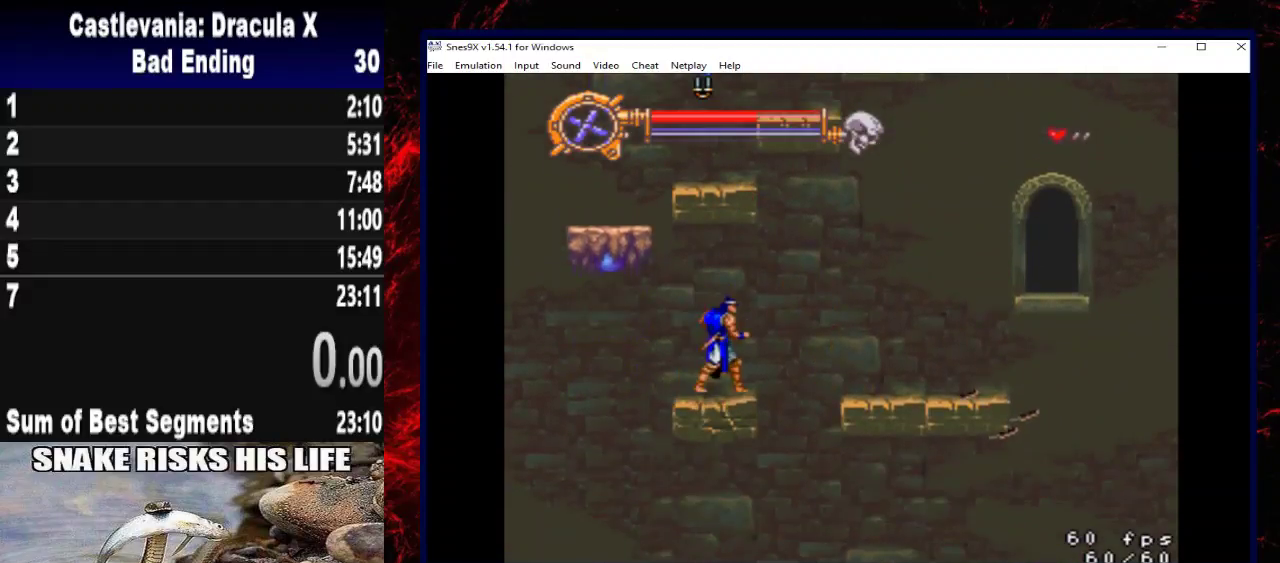
{"buttons": [], "left_stick": "center", "right_stick": "center", "events": [[300, "A", "up"]]}
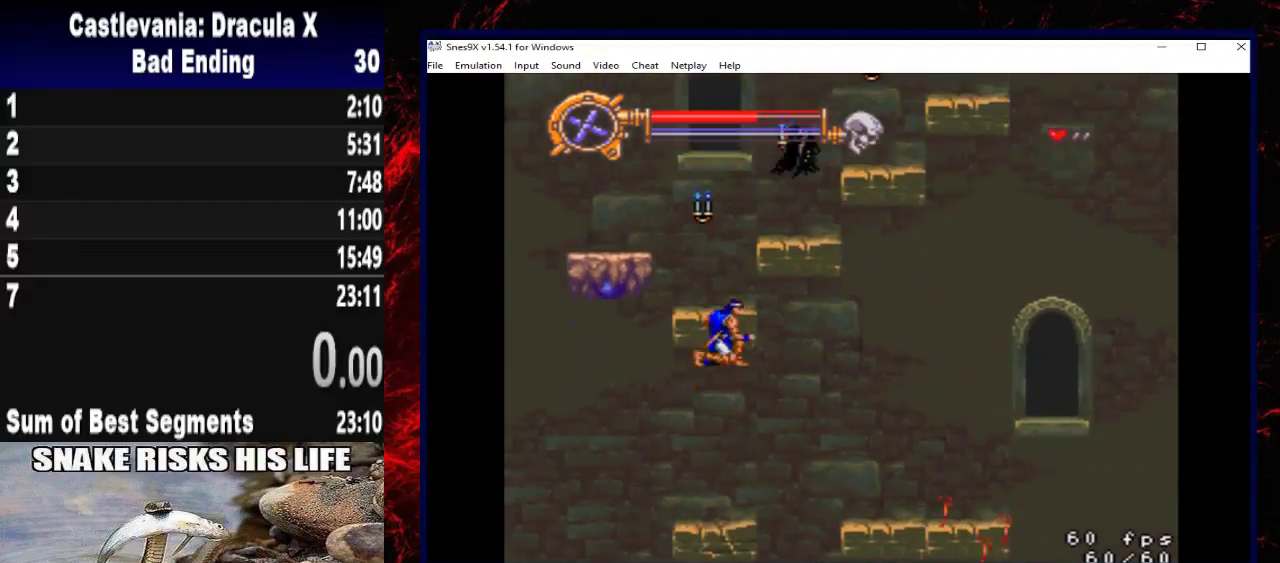
{"buttons": ["A"], "left_stick": "center", "right_stick": "center", "events": [[433, "A", "down"]]}
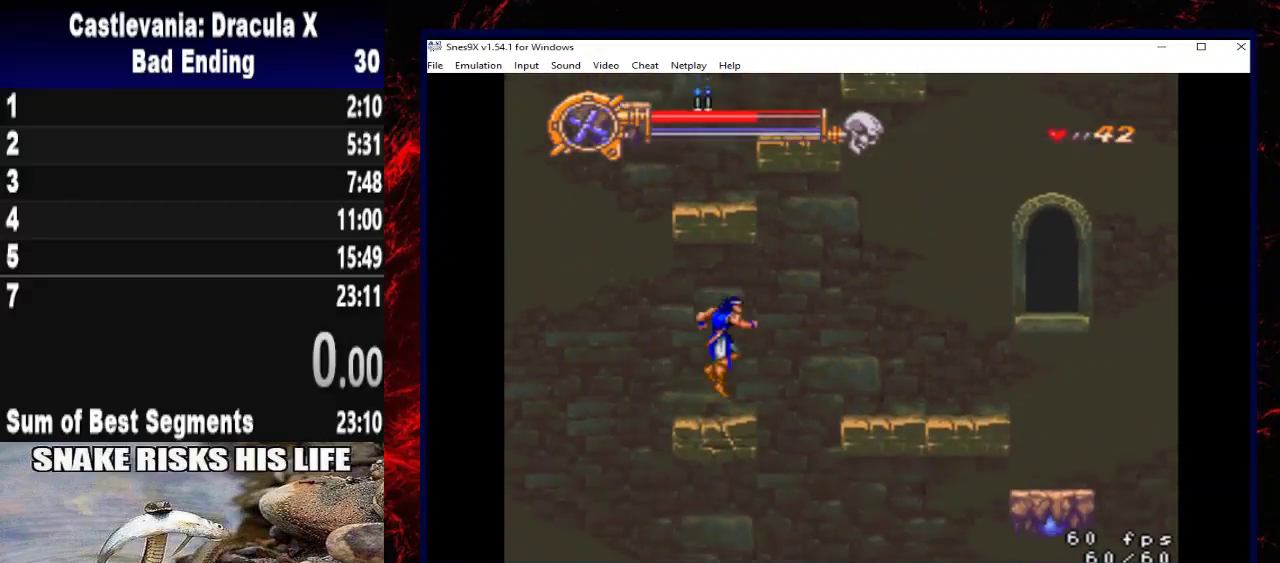
{"buttons": [], "left_stick": "center", "right_stick": "center", "events": [[267, "A", "up"]]}
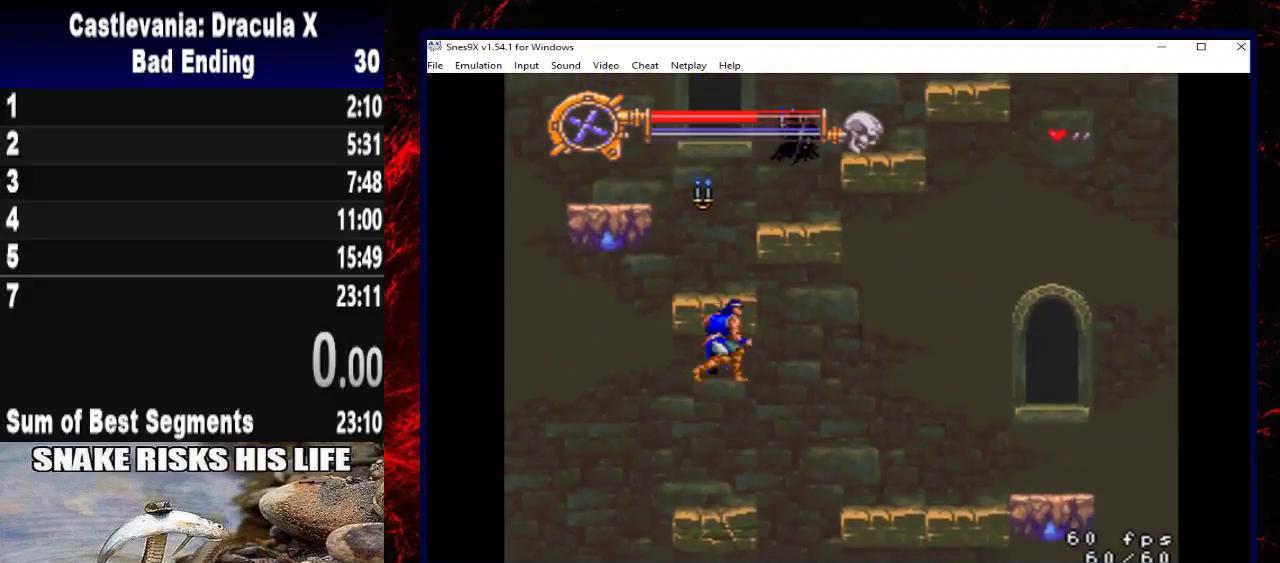
{"buttons": ["A"], "left_stick": "center", "right_stick": "center", "events": [[367, "A", "down"]]}
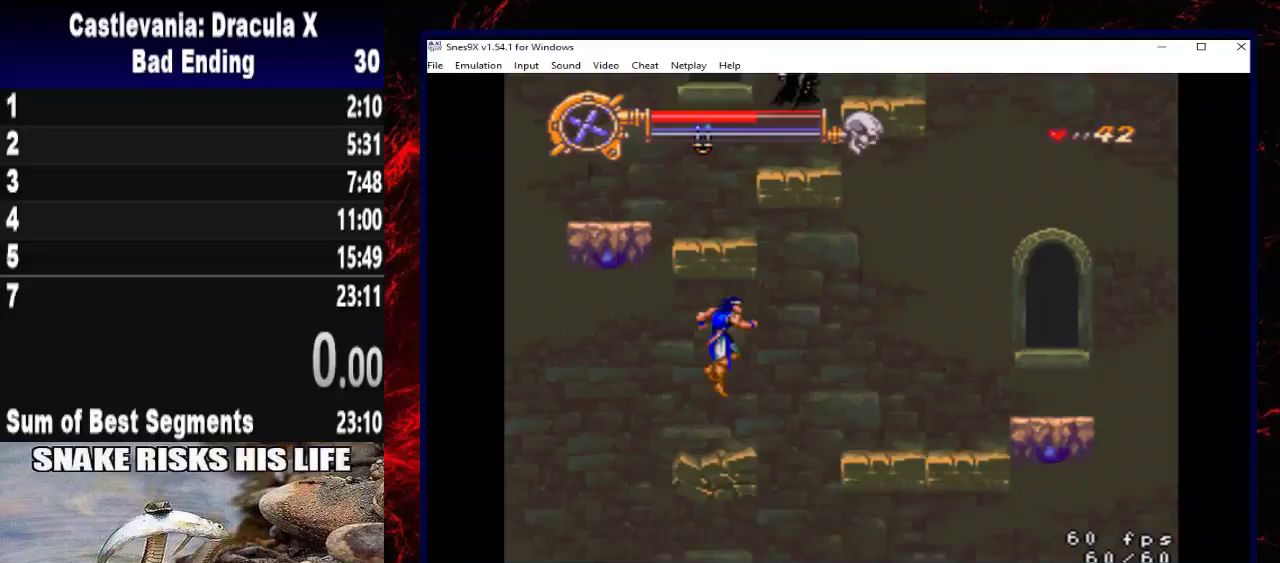
{"buttons": [], "left_stick": "center", "right_stick": "center", "events": [[67, "A", "up"]]}
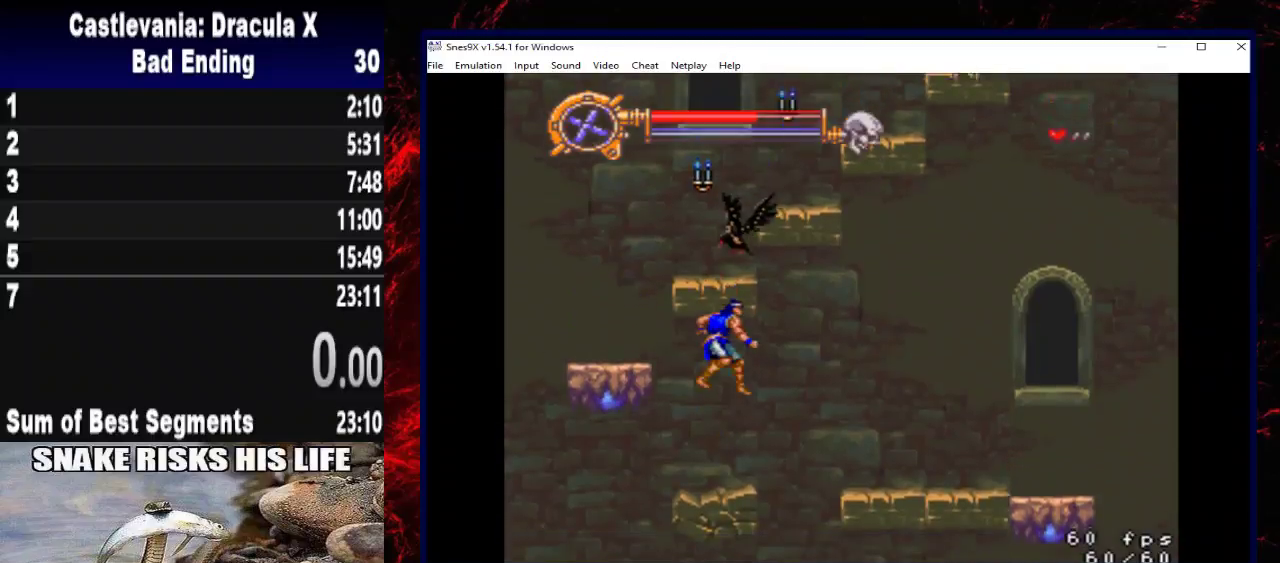
{"buttons": ["A", "DPAD_LEFT"], "left_stick": "left", "right_stick": "center", "events": [[400, "A", "down"], [400, "DPAD_LEFT", "down"], [400, "left_stick", "left"]]}
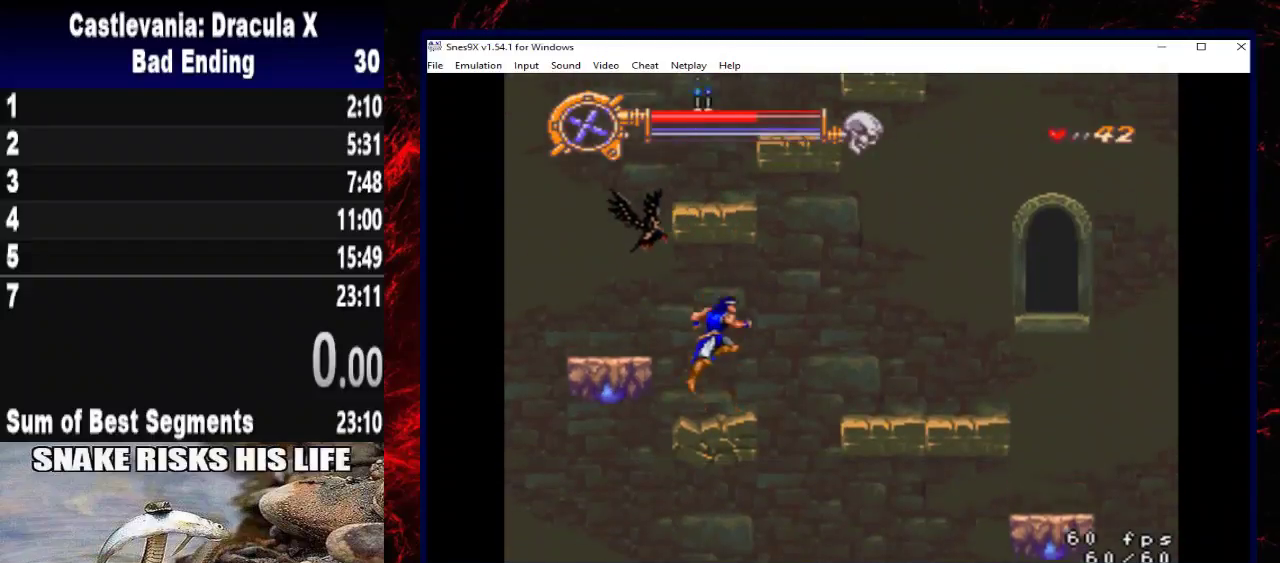
{"buttons": [], "left_stick": "center", "right_stick": "center", "events": [[67, "DPAD_LEFT", "up"], [67, "left_stick", "center"], [100, "A", "up"]]}
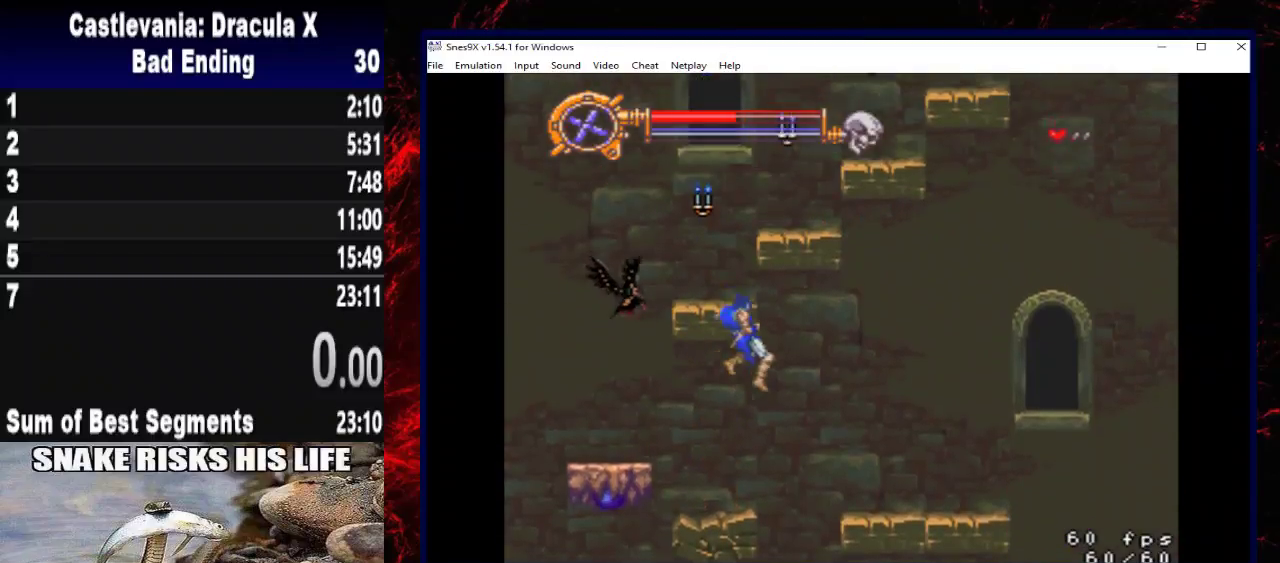
{"buttons": ["DPAD_LEFT"], "left_stick": "left", "right_stick": "center", "events": [[33, "DPAD_LEFT", "down"], [33, "left_stick", "left"]]}
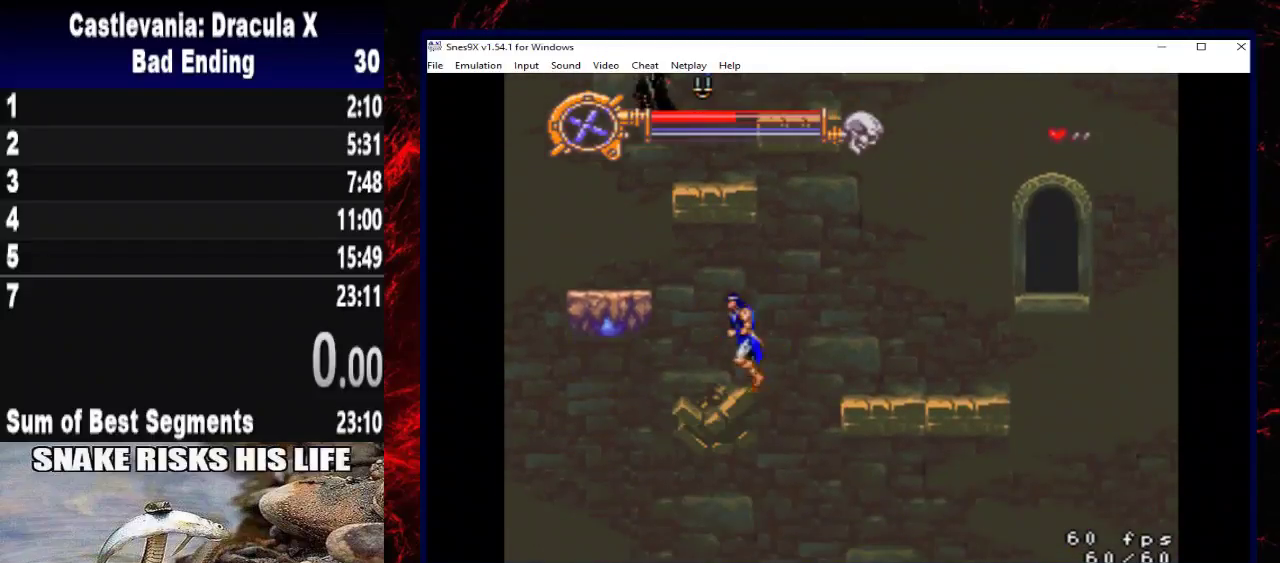
{"buttons": ["A"], "left_stick": "center", "right_stick": "center", "events": [[33, "DPAD_LEFT", "up"], [33, "left_stick", "center"], [133, "DPAD_LEFT", "down"], [133, "left_stick", "left"], [333, "A", "down"], [433, "DPAD_LEFT", "up"], [433, "left_stick", "center"]]}
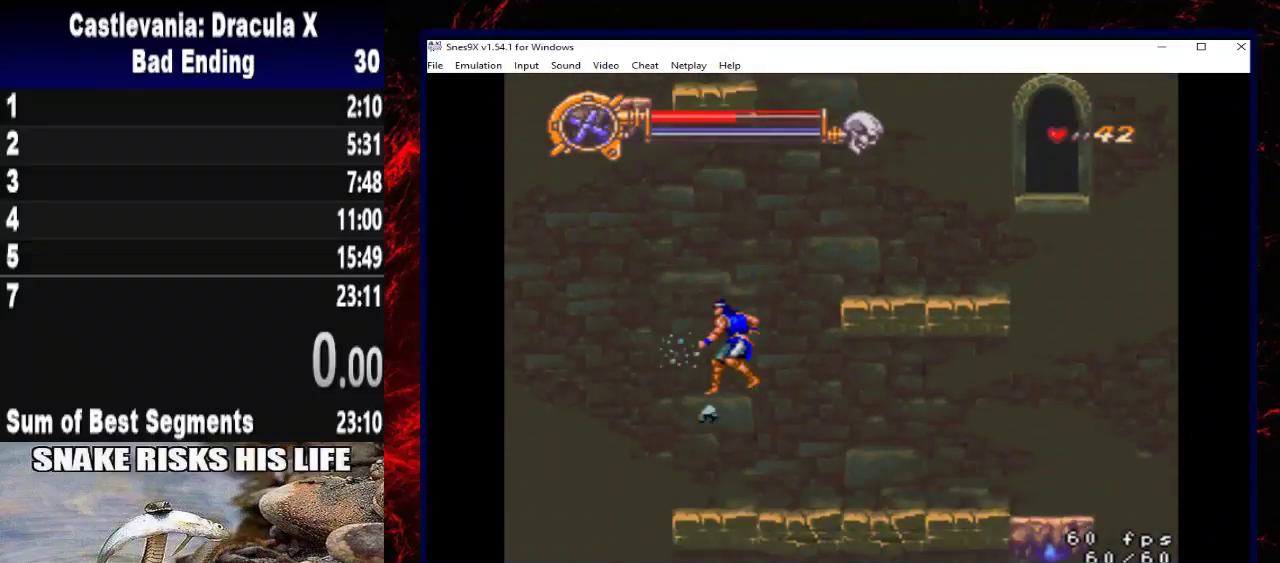
{"buttons": [], "left_stick": "center", "right_stick": "center", "events": [[133, "A", "up"]]}